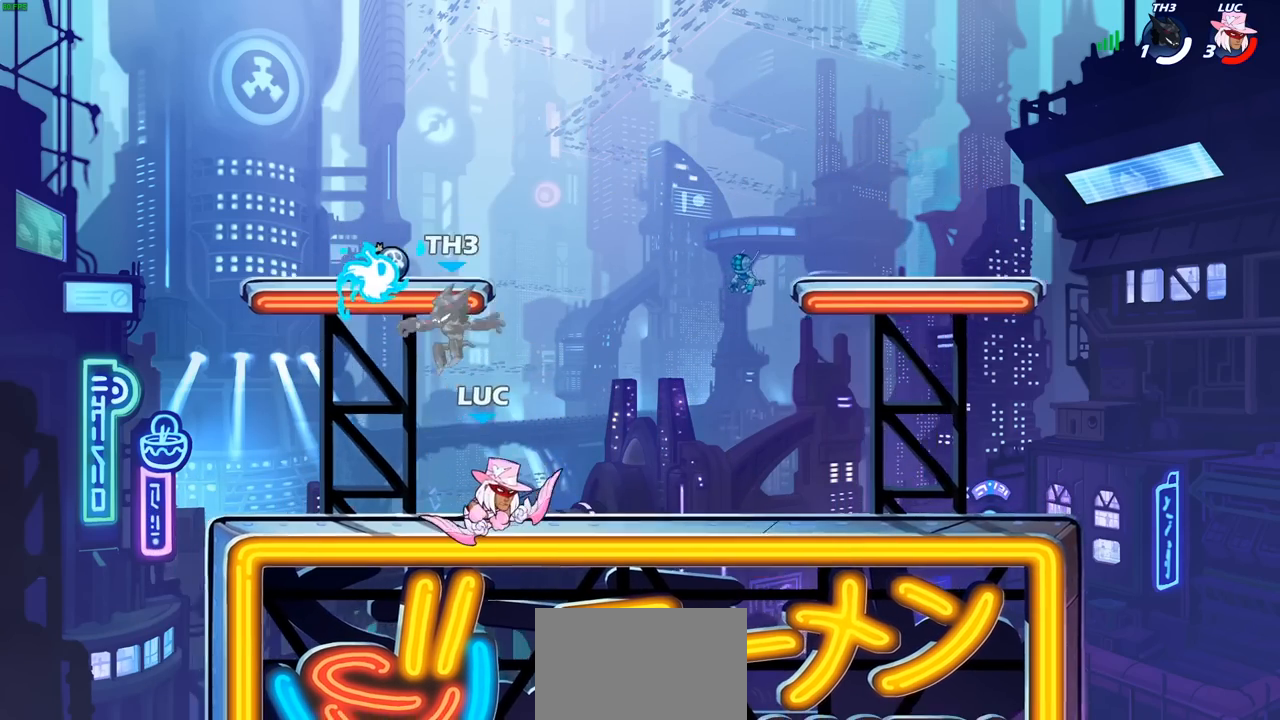
Gameplay with a controller (PlayStation layout); each line is a JSON object with the inputs held at the frame after it. "events" lists button and stick changes between this image and that frame as [ms after this image, input, new state], when the widget could be followed in between.
{"buttons": ["CIRCLE"], "left_stick": "down-left", "right_stick": "center", "events": [[283, "left_stick", "down-left"], [450, "CIRCLE", "down"]]}
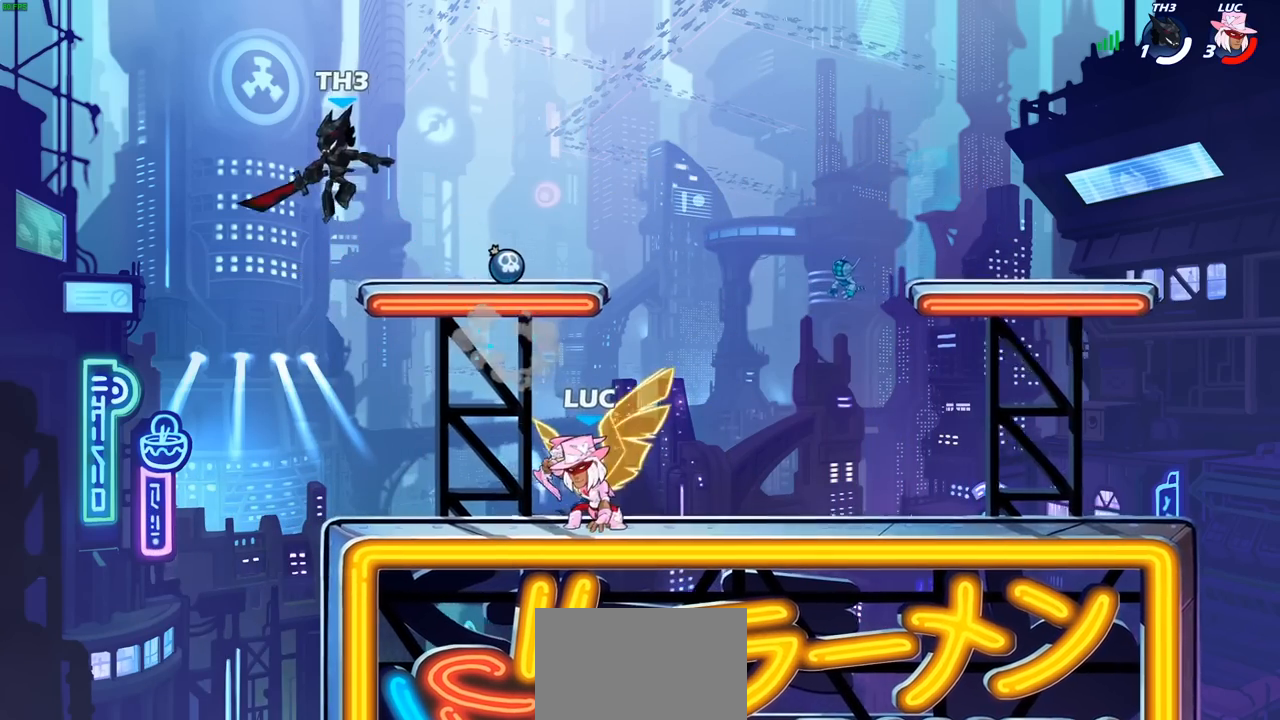
{"buttons": ["CIRCLE"], "left_stick": "down-left", "right_stick": "center", "events": []}
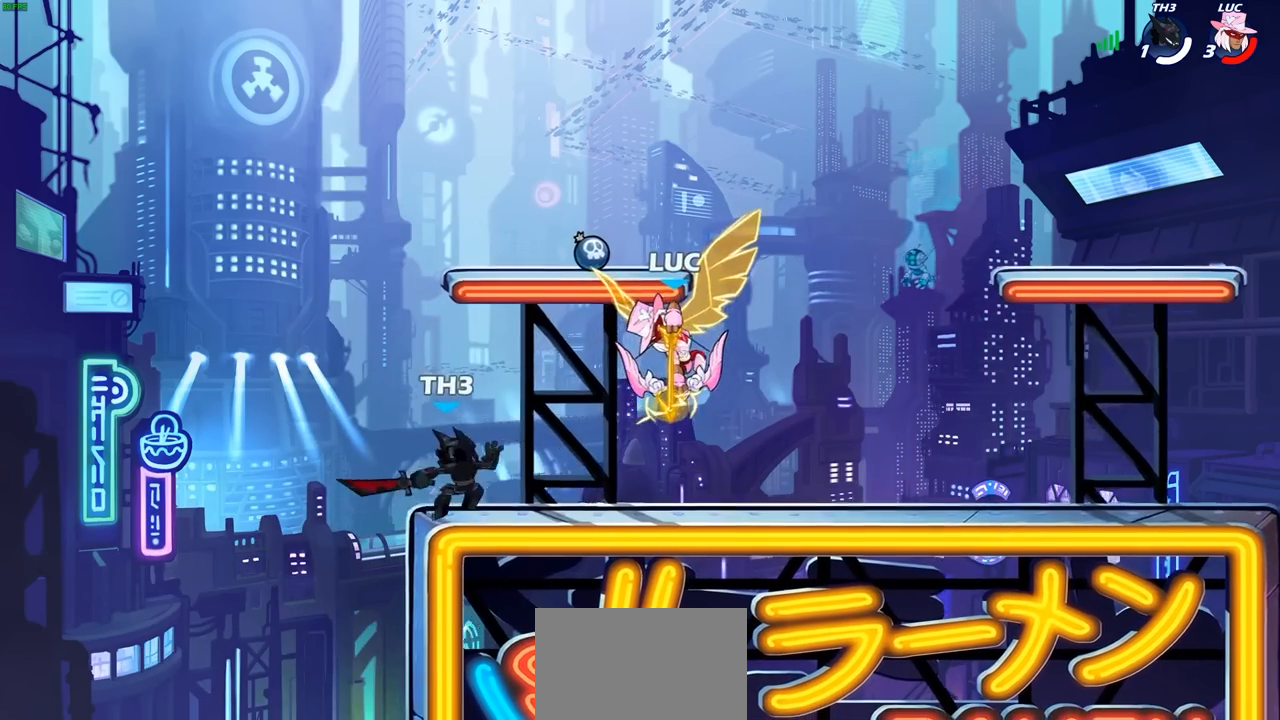
{"buttons": ["CIRCLE"], "left_stick": "center", "right_stick": "center", "events": [[150, "left_stick", "down"], [250, "left_stick", "center"]]}
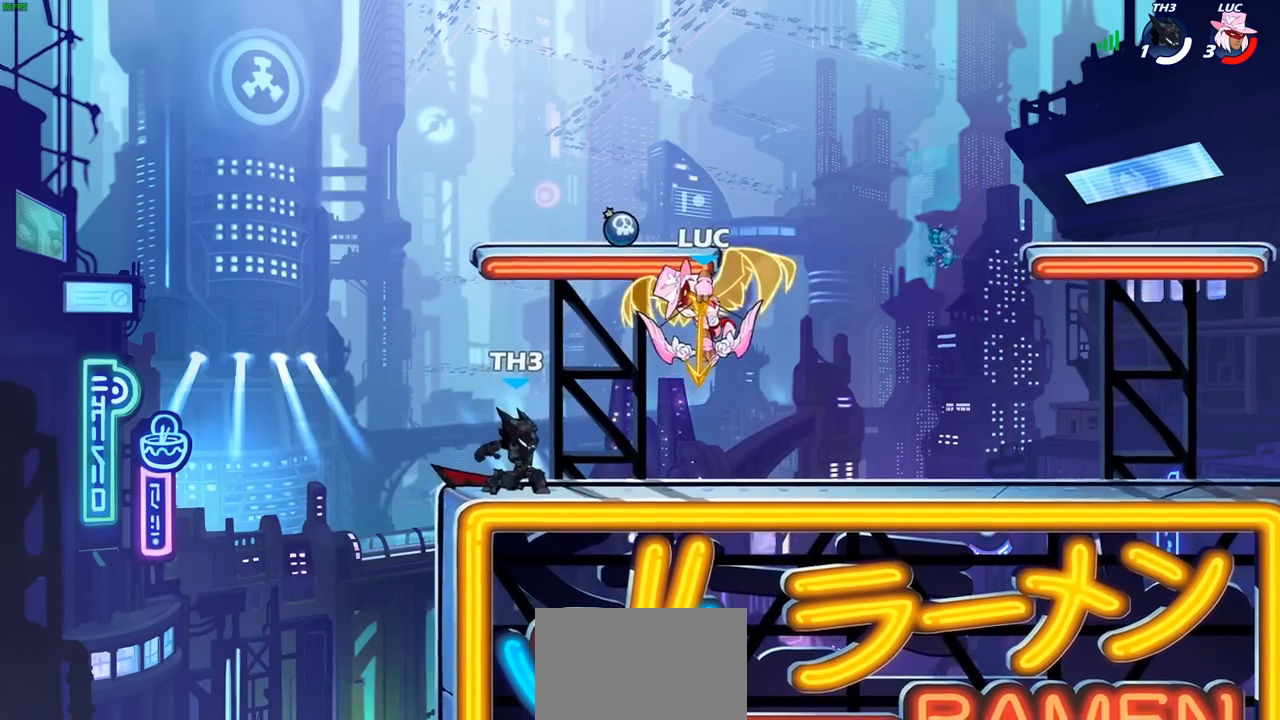
{"buttons": [], "left_stick": "center", "right_stick": "center", "events": [[500, "CIRCLE", "up"]]}
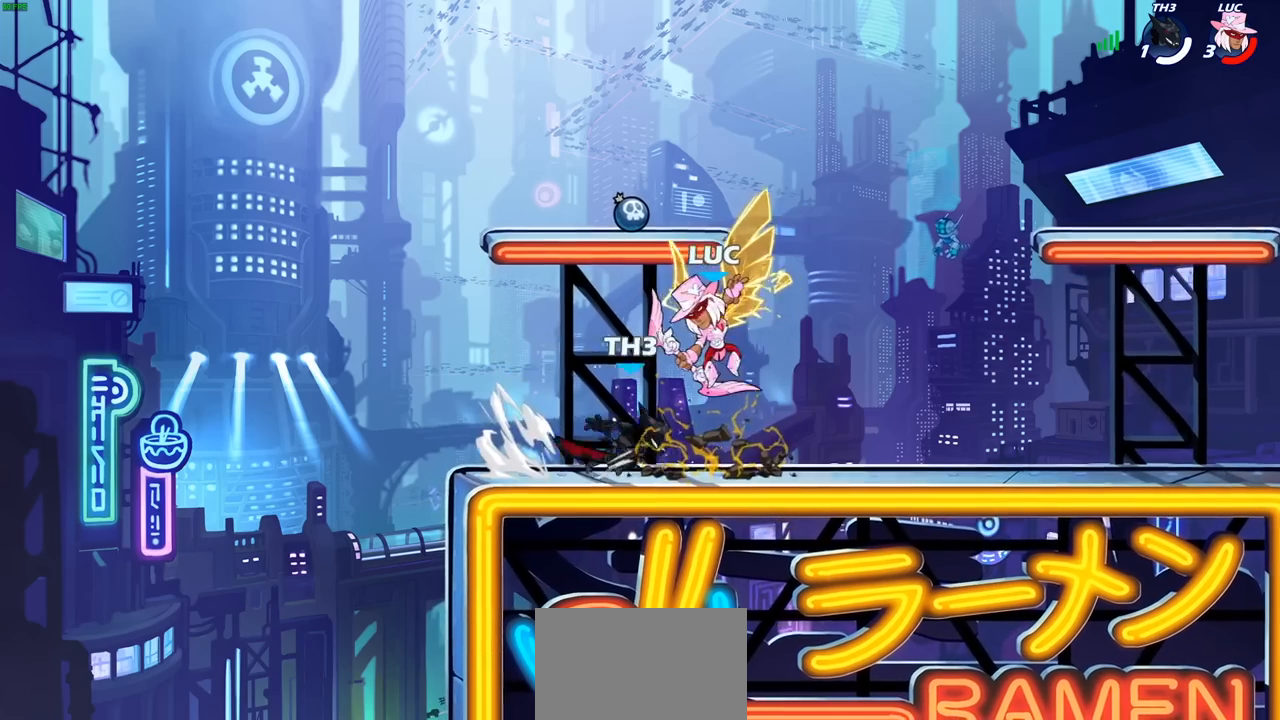
{"buttons": [], "left_stick": "up-left", "right_stick": "center", "events": [[33, "left_stick", "right"], [150, "CROSS", "down"], [167, "left_stick", "up-right"], [250, "R2", "down"], [300, "CROSS", "up"], [317, "left_stick", "up-left"], [400, "R2", "up"]]}
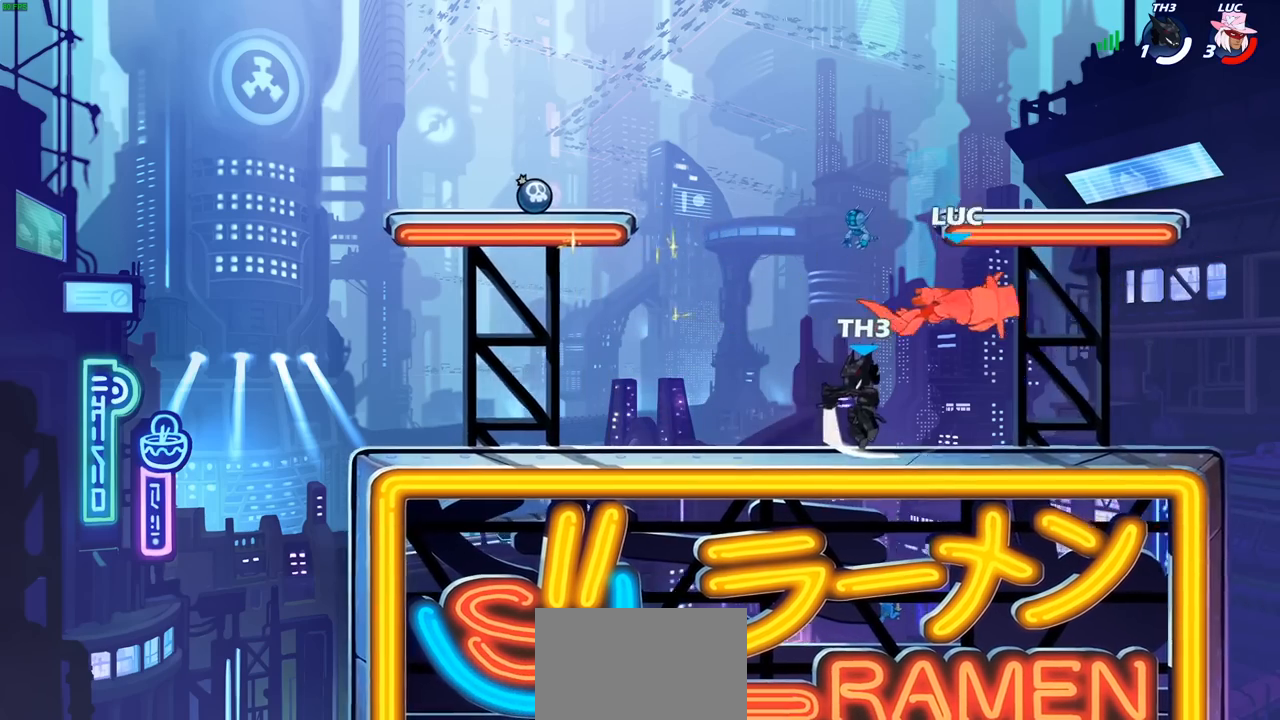
{"buttons": ["R2"], "left_stick": "up-left", "right_stick": "center", "events": [[233, "left_stick", "up-right"], [300, "CROSS", "down"], [400, "R2", "down"], [433, "CROSS", "up"], [433, "left_stick", "up-left"]]}
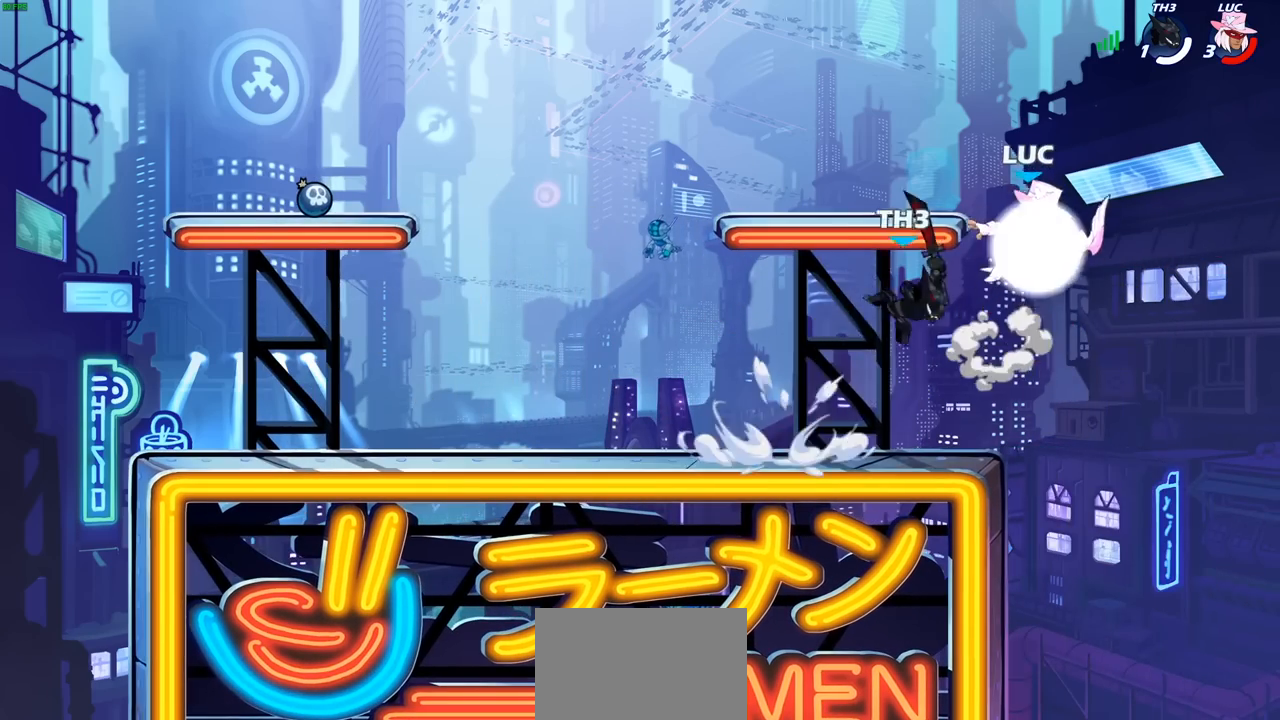
{"buttons": [], "left_stick": "down", "right_stick": "center", "events": [[50, "R2", "up"], [133, "left_stick", "down-left"], [217, "left_stick", "center"], [283, "left_stick", "down"]]}
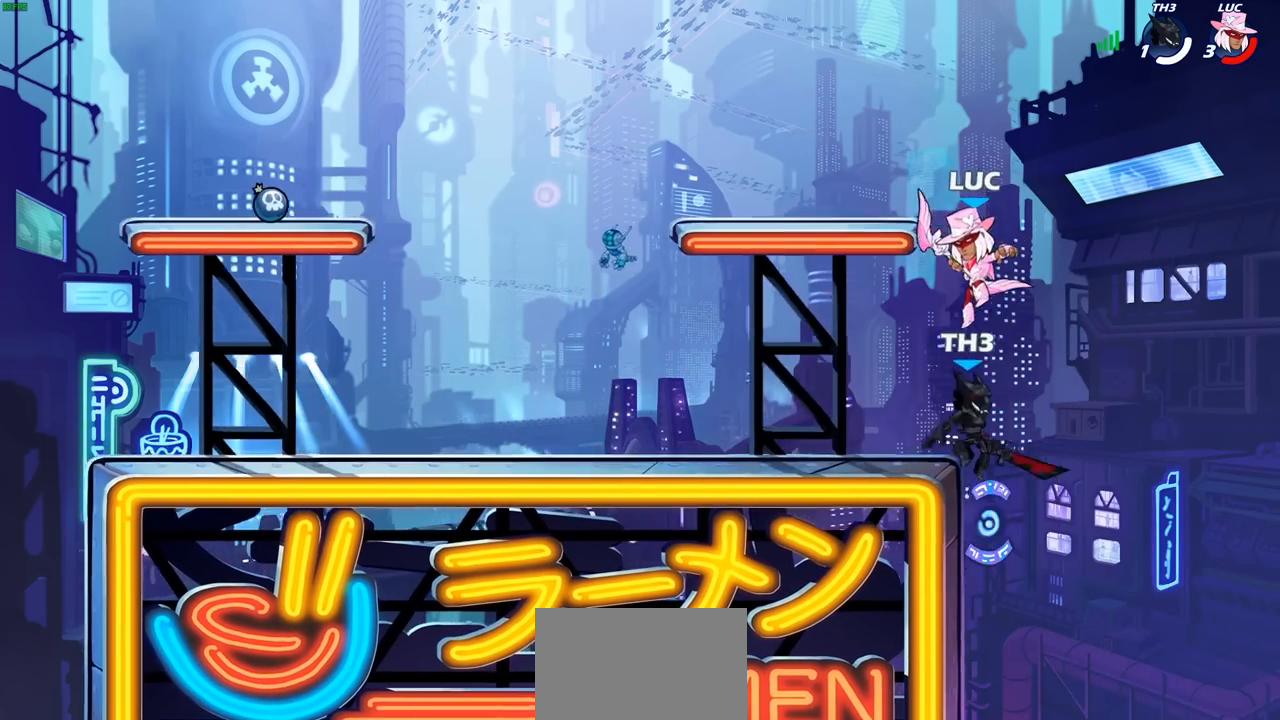
{"buttons": [], "left_stick": "left", "right_stick": "center", "events": [[17, "SQUARE", "down"], [17, "left_stick", "center"], [117, "SQUARE", "up"], [233, "left_stick", "left"]]}
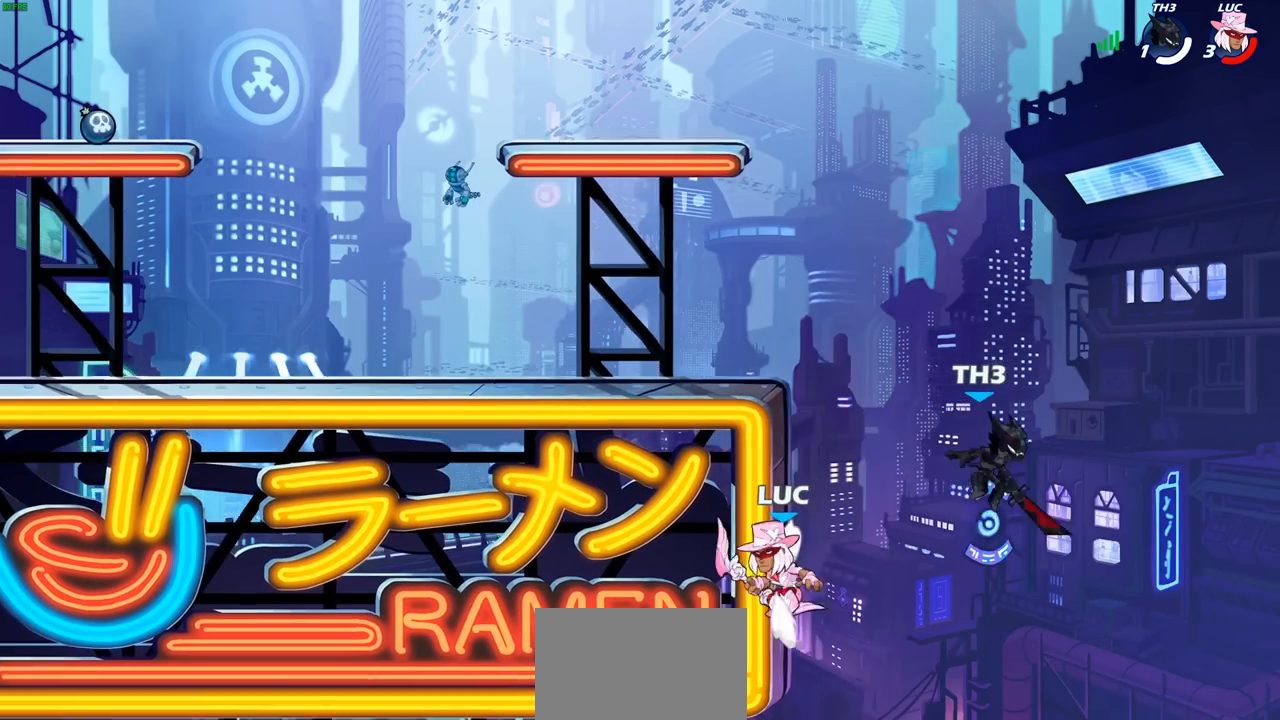
{"buttons": [], "left_stick": "center", "right_stick": "center", "events": [[100, "CROSS", "down"], [117, "left_stick", "up-right"], [183, "CROSS", "up"], [267, "left_stick", "up"], [383, "left_stick", "up-left"], [500, "left_stick", "center"]]}
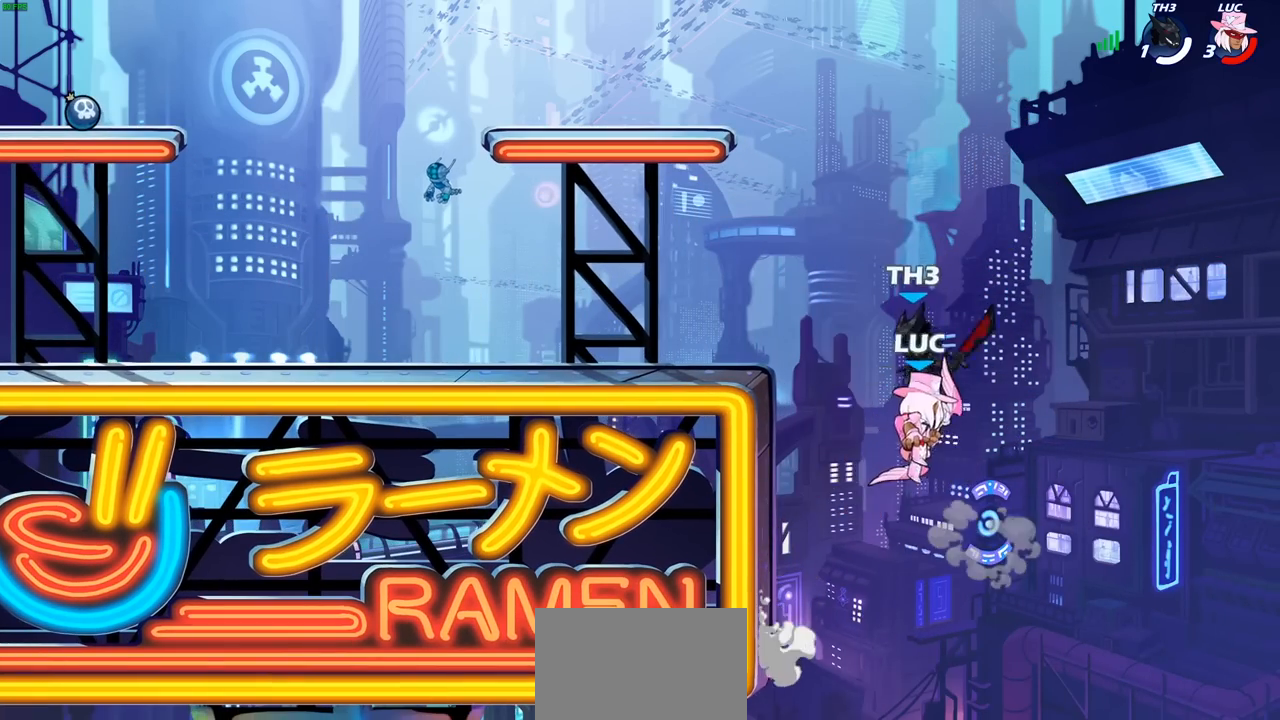
{"buttons": [], "left_stick": "left", "right_stick": "center", "events": [[167, "left_stick", "left"], [350, "CROSS", "down"], [417, "SQUARE", "down"], [450, "CROSS", "up"], [450, "right_stick", "down-left"], [500, "SQUARE", "up"], [500, "right_stick", "center"]]}
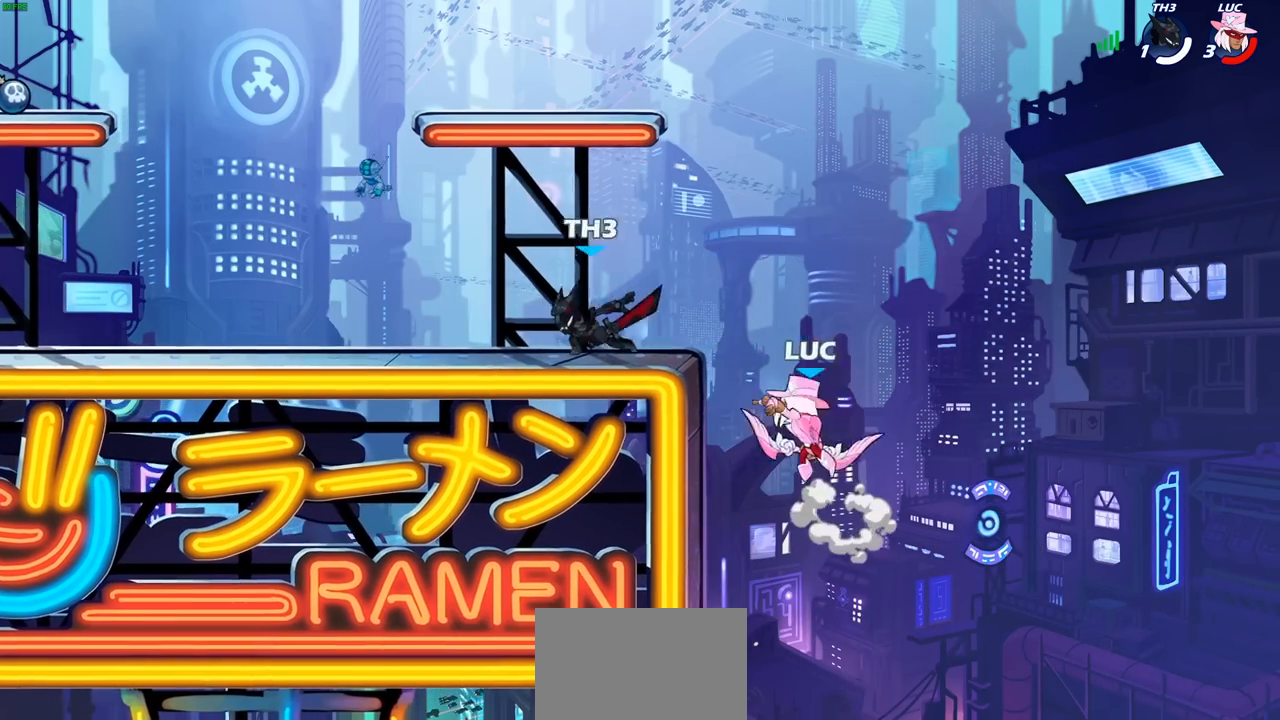
{"buttons": [], "left_stick": "left", "right_stick": "center", "events": [[333, "left_stick", "right"], [417, "left_stick", "left"]]}
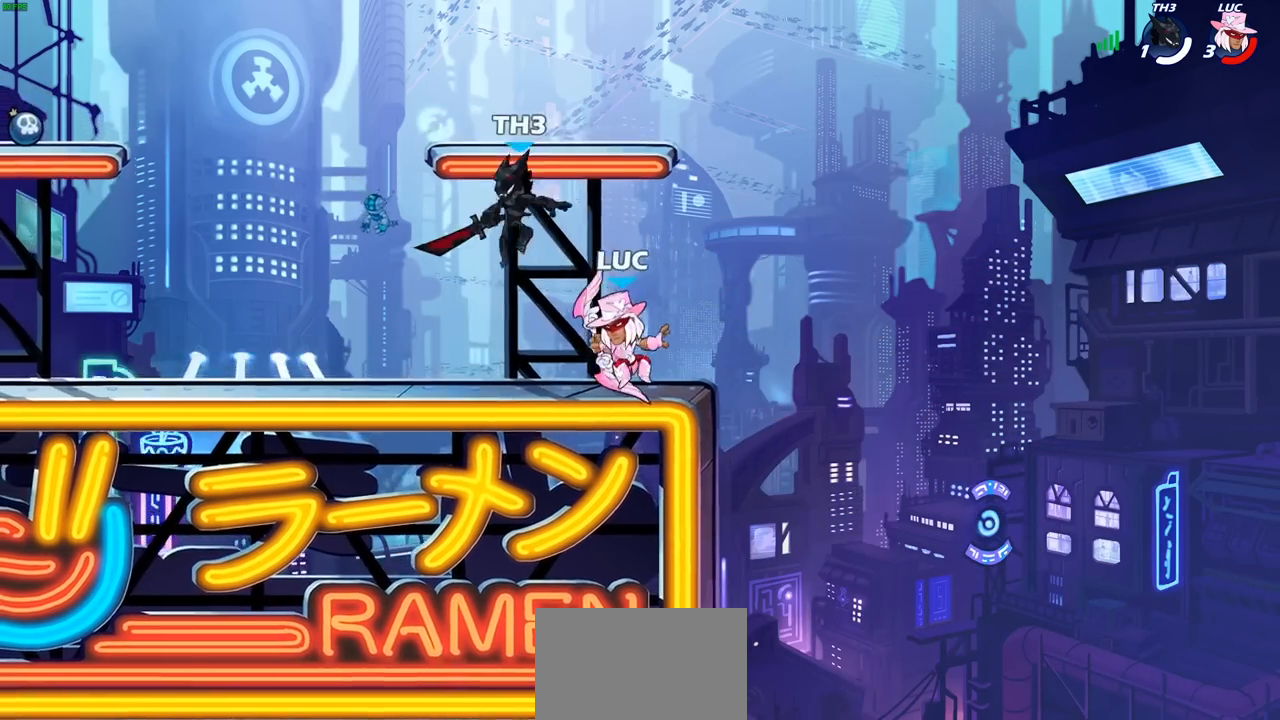
{"buttons": [], "left_stick": "right", "right_stick": "center", "events": [[167, "R2", "down"], [383, "R2", "up"], [383, "left_stick", "center"], [433, "left_stick", "right"]]}
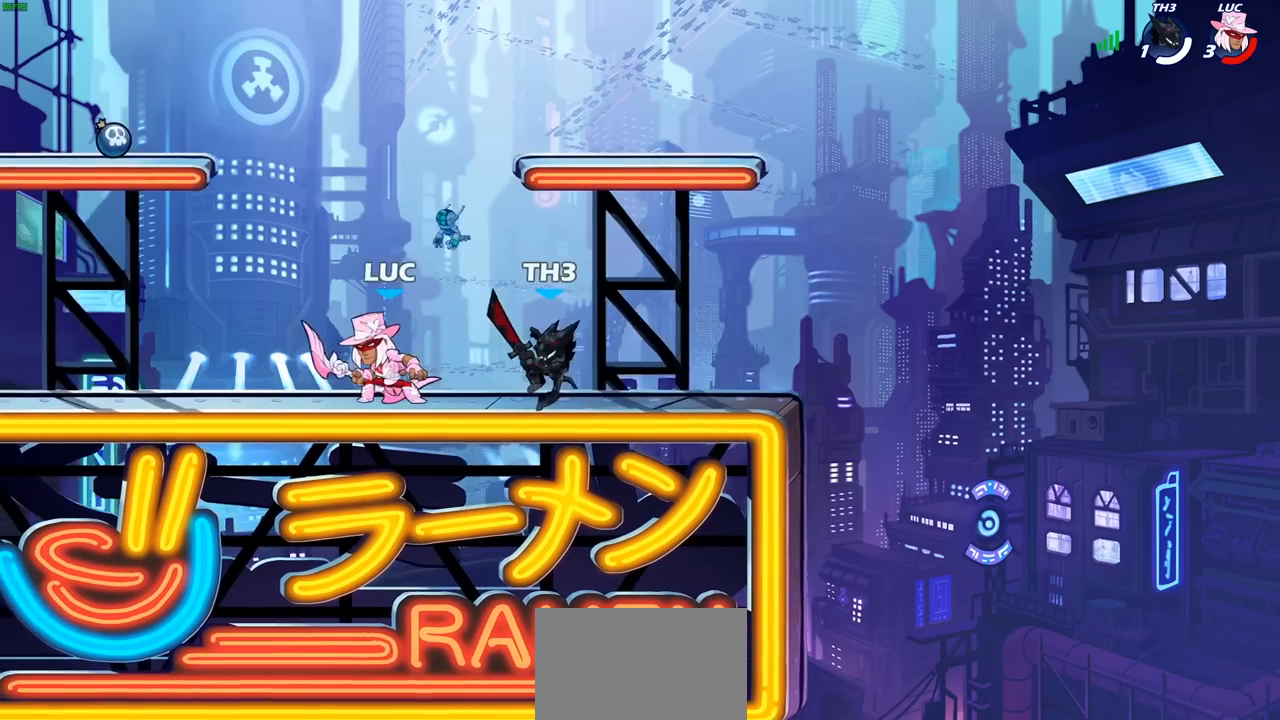
{"buttons": [], "left_stick": "center", "right_stick": "center", "events": [[67, "SQUARE", "down"], [150, "SQUARE", "up"], [250, "left_stick", "center"]]}
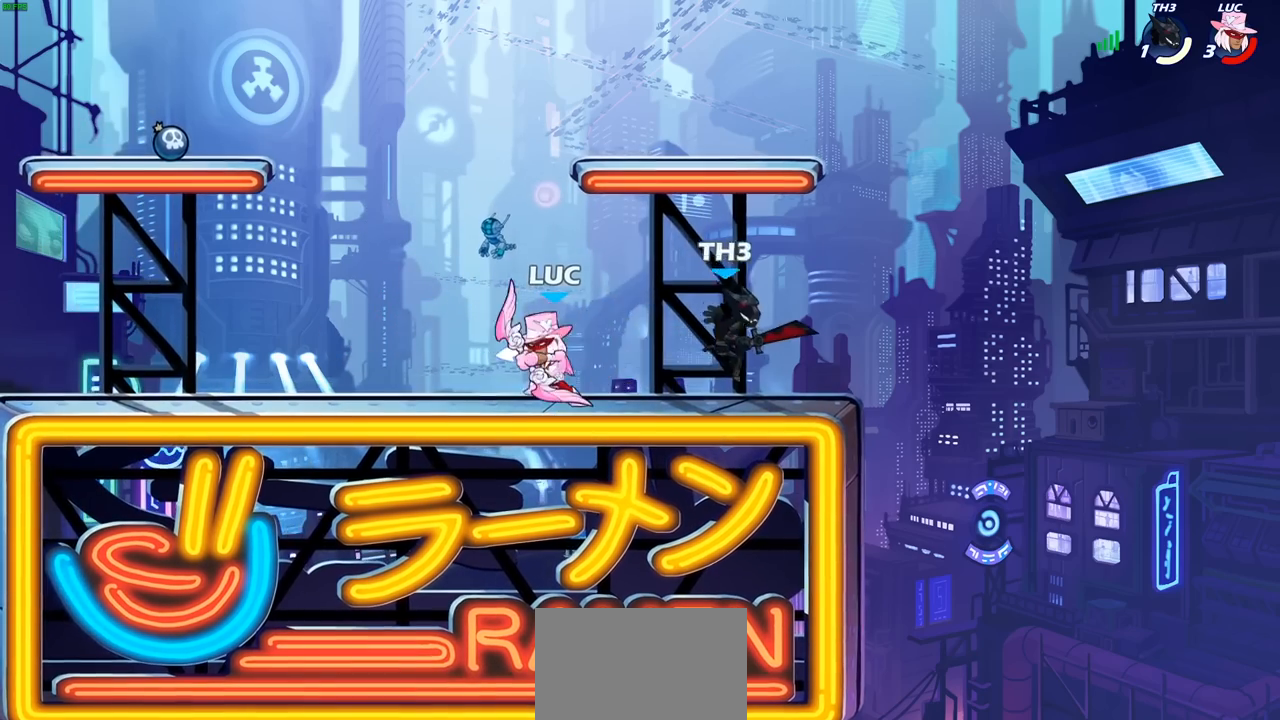
{"buttons": [], "left_stick": "center", "right_stick": "center", "events": [[167, "left_stick", "down"], [417, "left_stick", "center"]]}
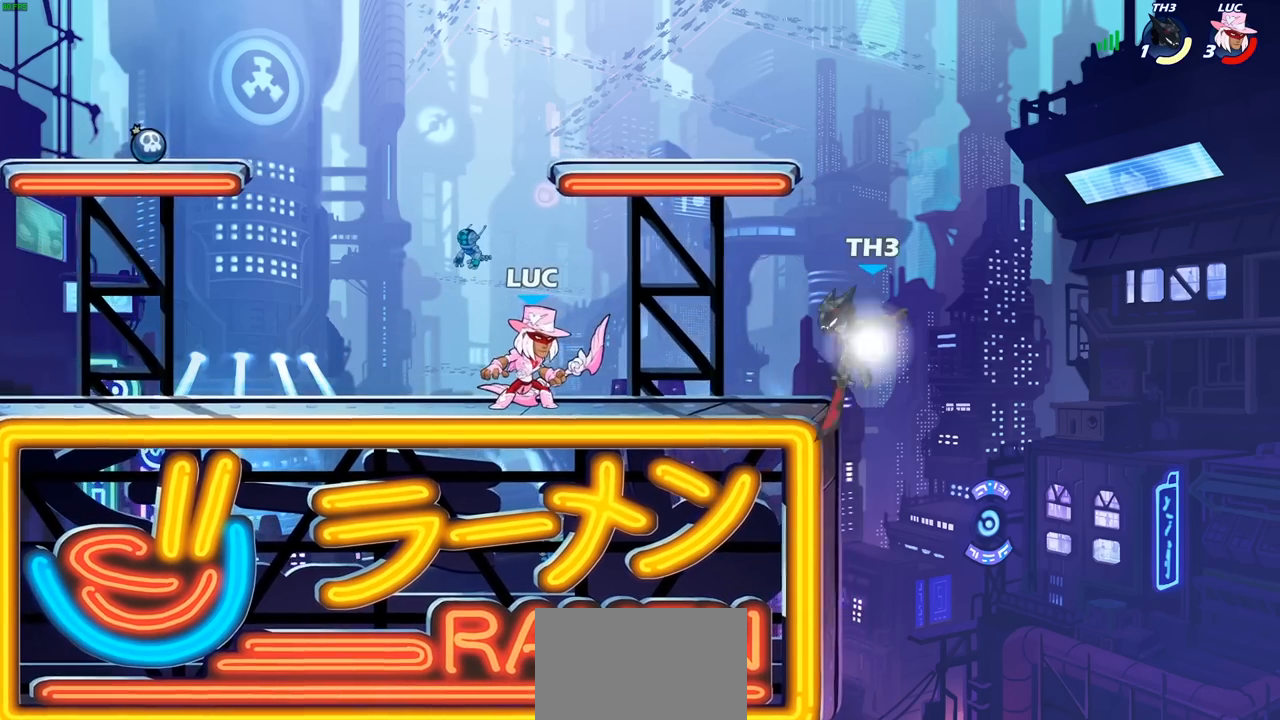
{"buttons": [], "left_stick": "center", "right_stick": "center", "events": [[100, "left_stick", "right"], [117, "R2", "down"], [233, "R2", "up"], [233, "left_stick", "center"], [317, "SQUARE", "down"], [417, "SQUARE", "up"]]}
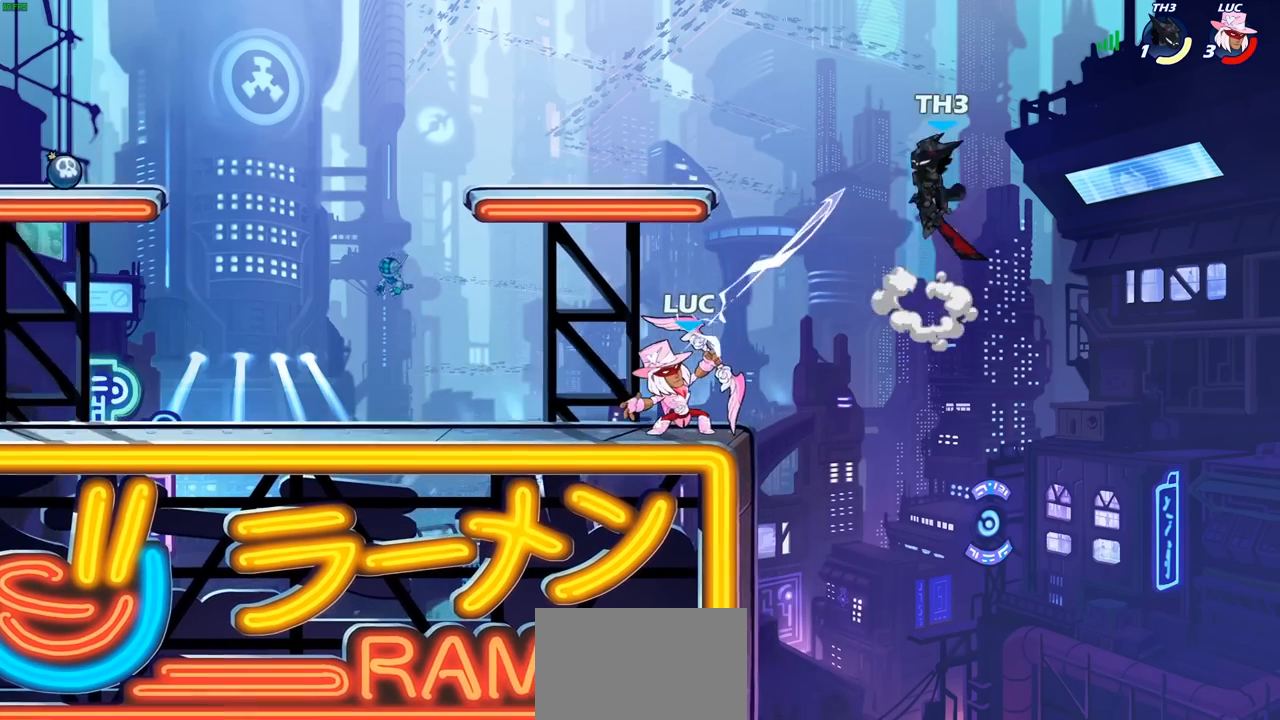
{"buttons": [], "left_stick": "center", "right_stick": "center", "events": [[333, "CROSS", "down"], [400, "SQUARE", "down"], [433, "CROSS", "up"], [450, "SQUARE", "up"]]}
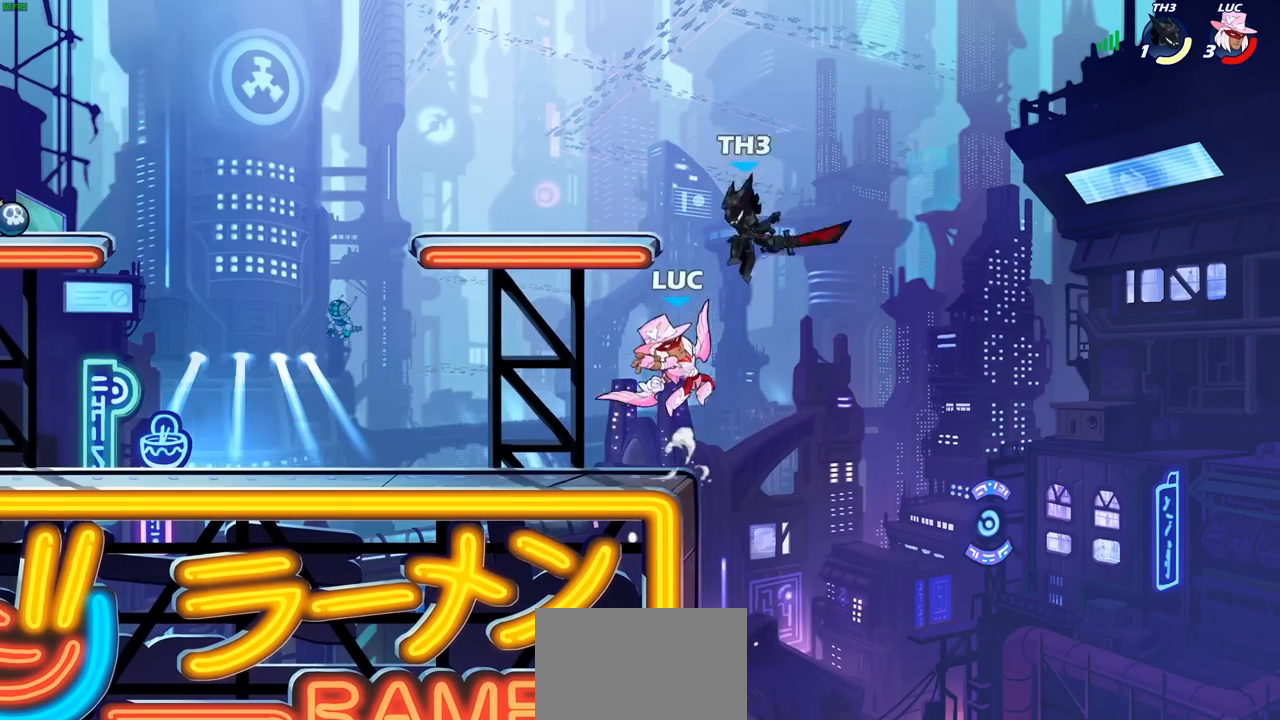
{"buttons": [], "left_stick": "left", "right_stick": "center", "events": [[100, "left_stick", "left"]]}
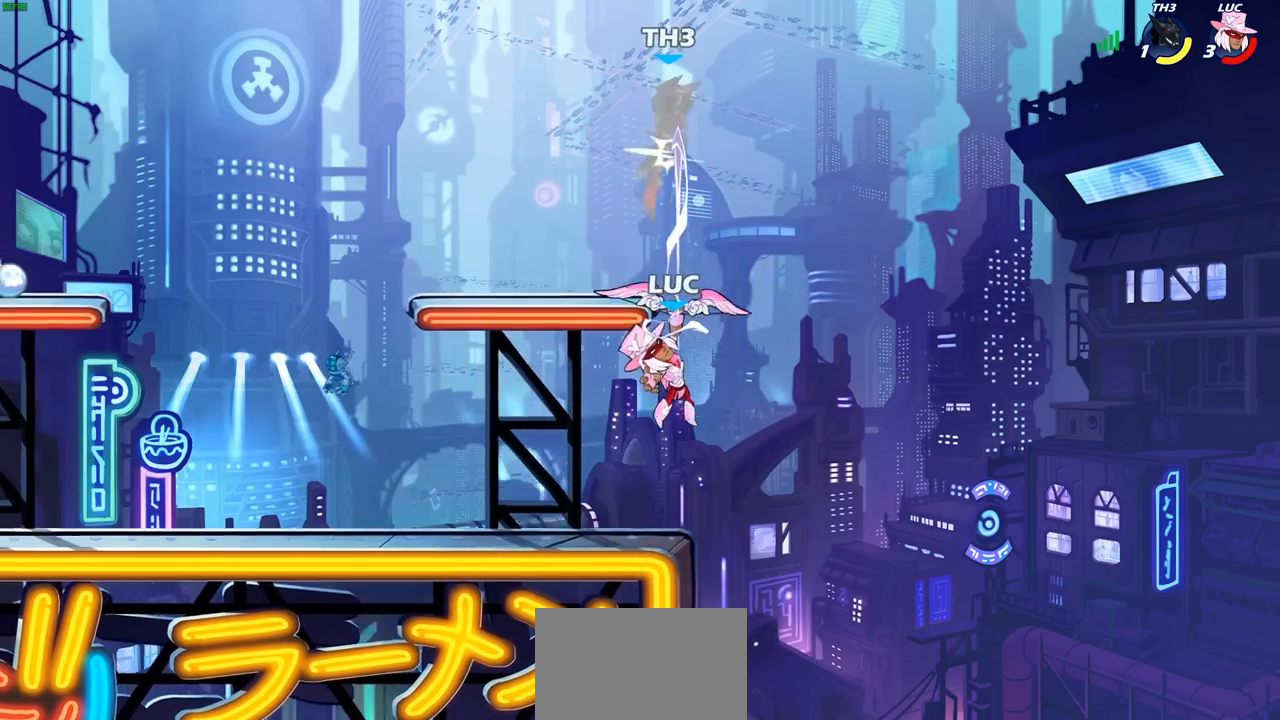
{"buttons": [], "left_stick": "left", "right_stick": "center", "events": [[250, "CROSS", "down"], [317, "CROSS", "up"]]}
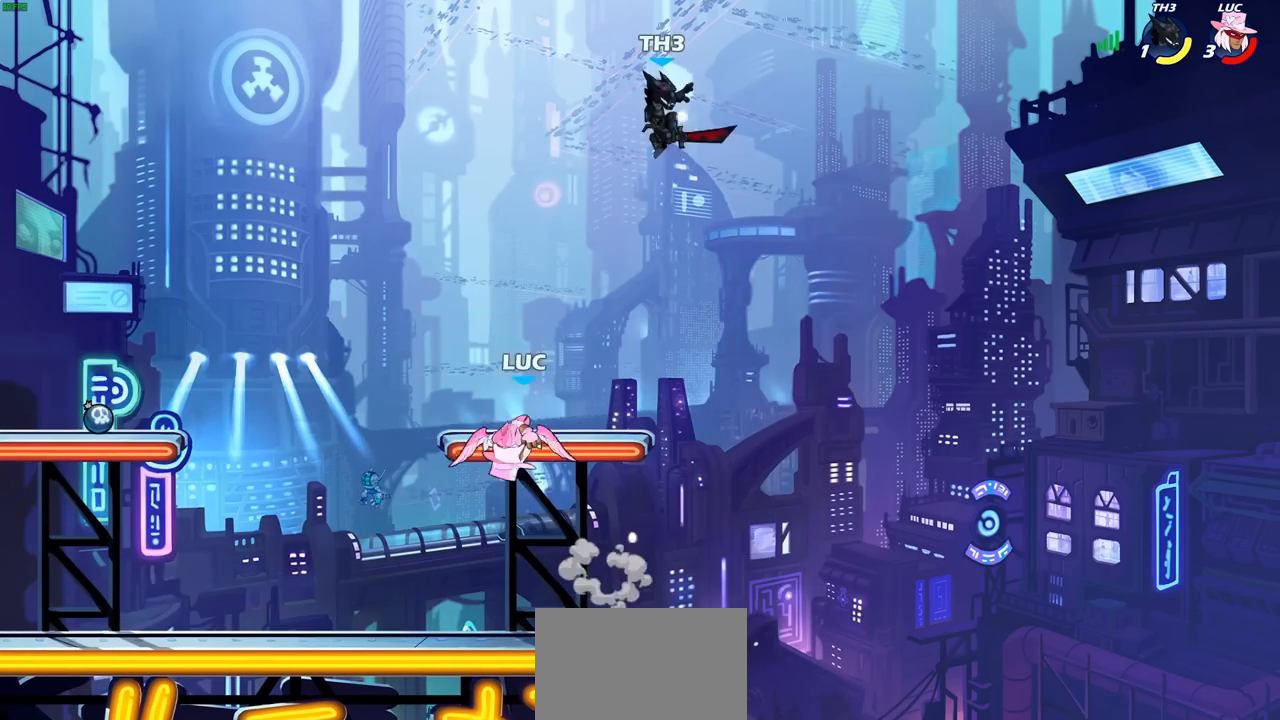
{"buttons": [], "left_stick": "down", "right_stick": "center", "events": [[150, "left_stick", "right"], [383, "left_stick", "down"]]}
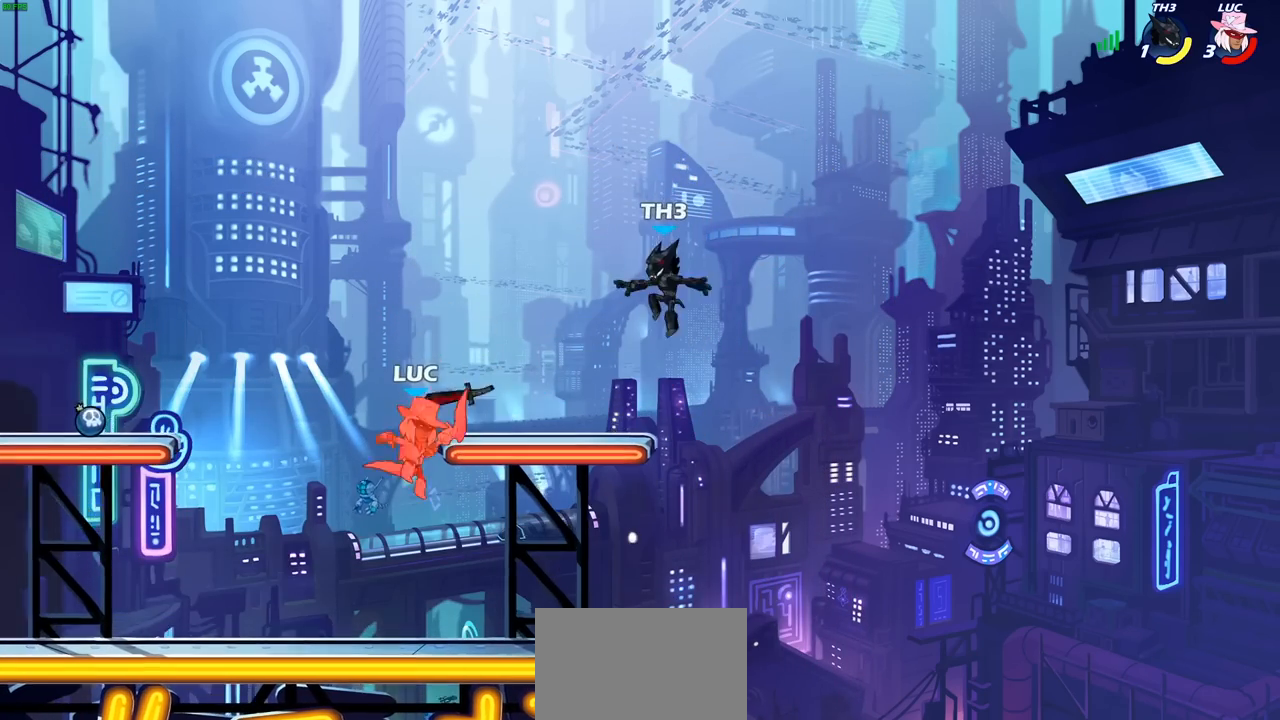
{"buttons": [], "left_stick": "center", "right_stick": "center", "events": [[83, "R2", "down"], [83, "left_stick", "center"], [333, "R2", "up"]]}
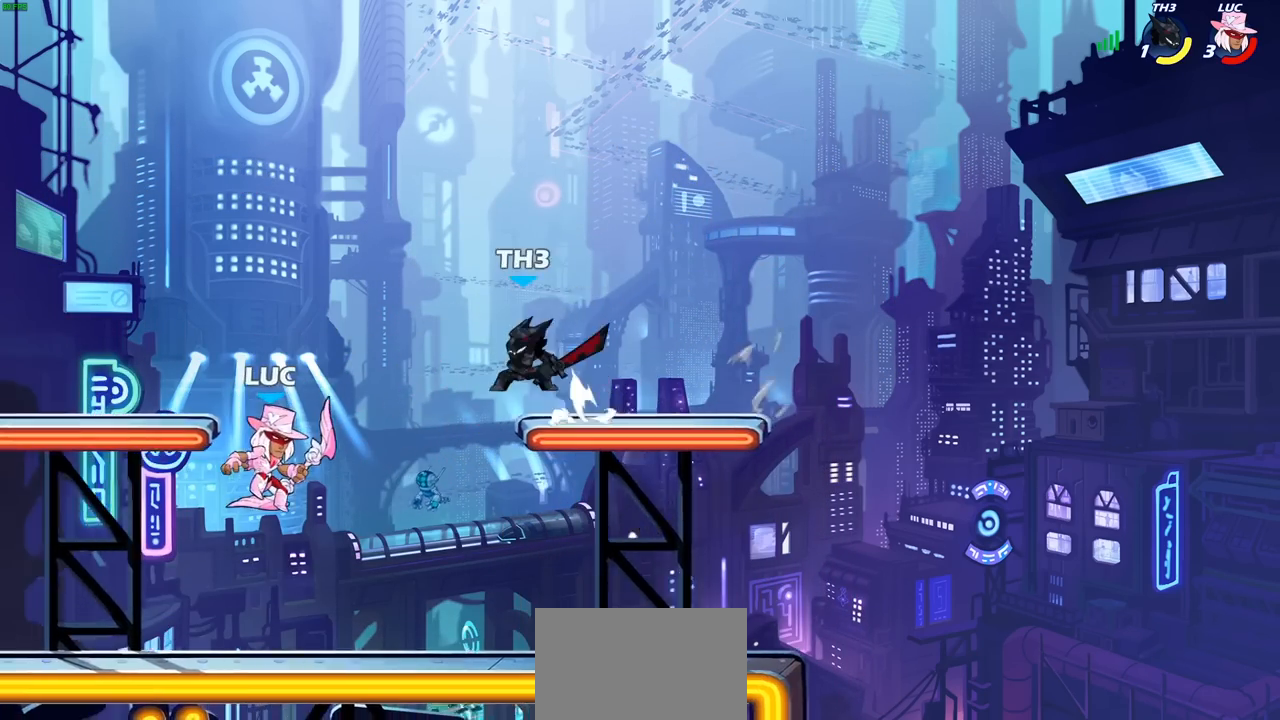
{"buttons": [], "left_stick": "center", "right_stick": "center", "events": [[183, "CIRCLE", "down"], [317, "CIRCLE", "up"]]}
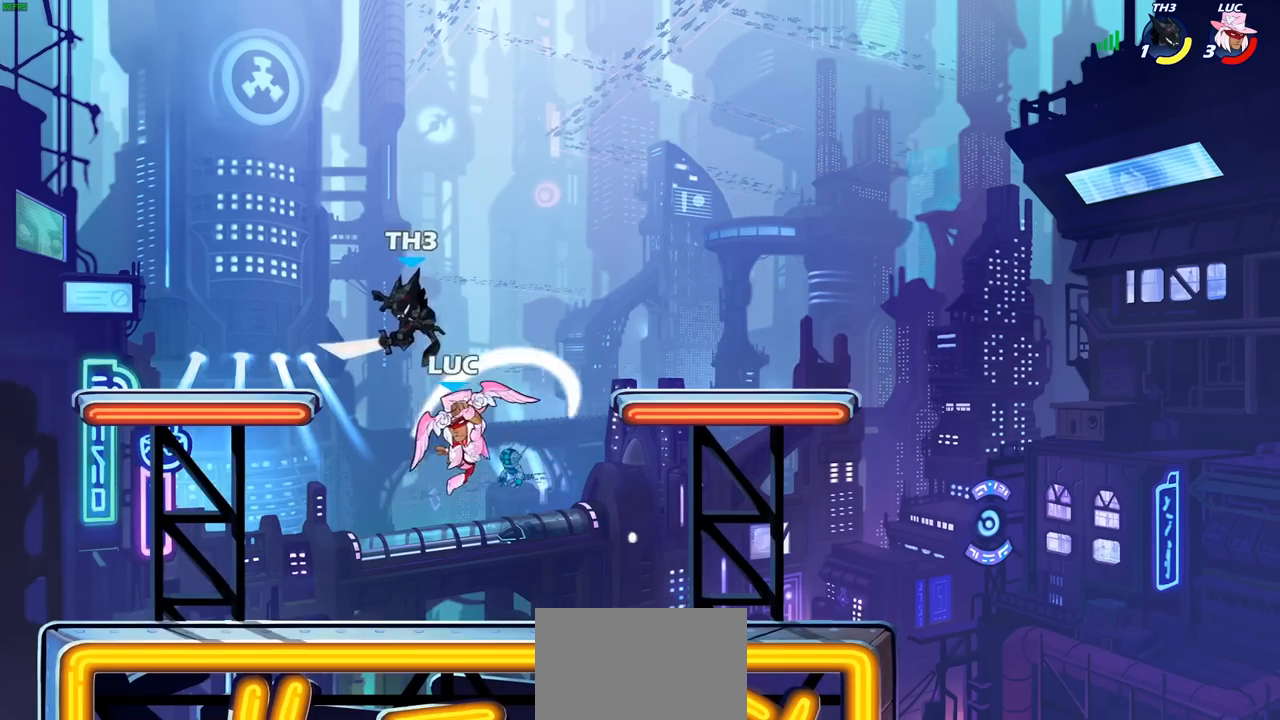
{"buttons": [], "left_stick": "center", "right_stick": "center", "events": [[283, "left_stick", "down"], [450, "left_stick", "center"]]}
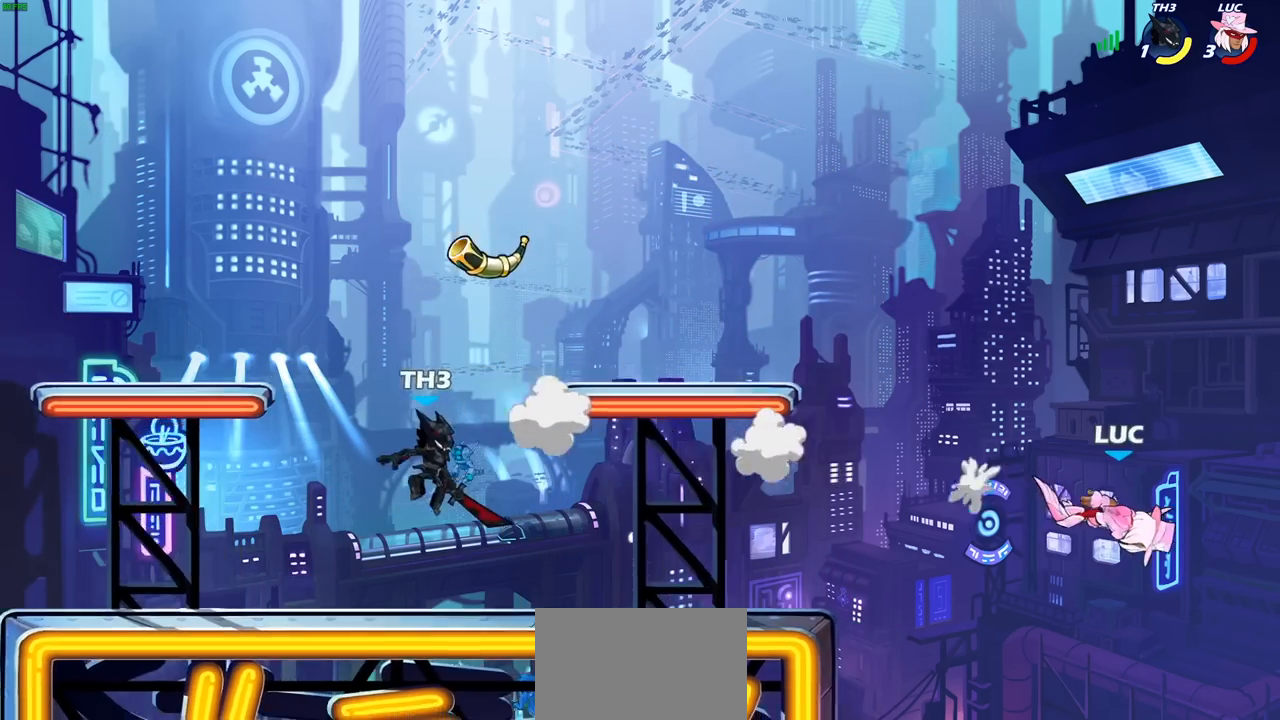
{"buttons": [], "left_stick": "left", "right_stick": "center", "events": [[50, "left_stick", "left"]]}
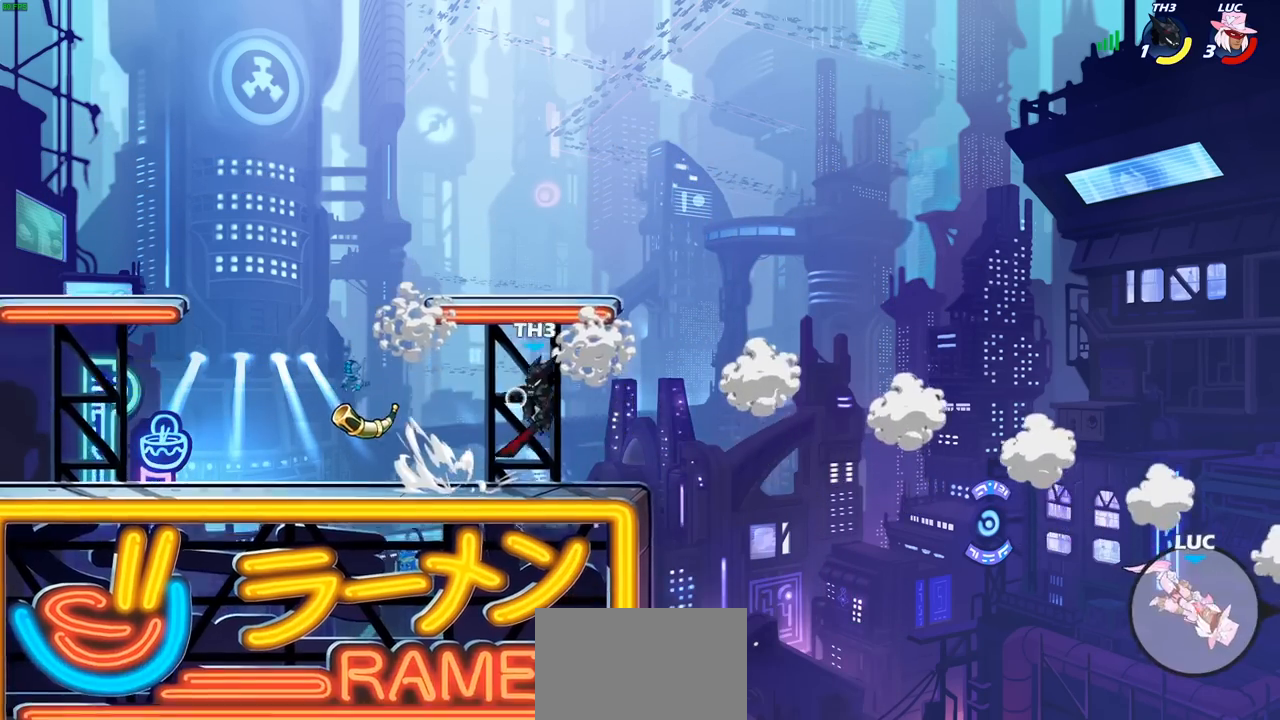
{"buttons": ["CROSS"], "left_stick": "left", "right_stick": "center", "events": [[367, "CROSS", "down"]]}
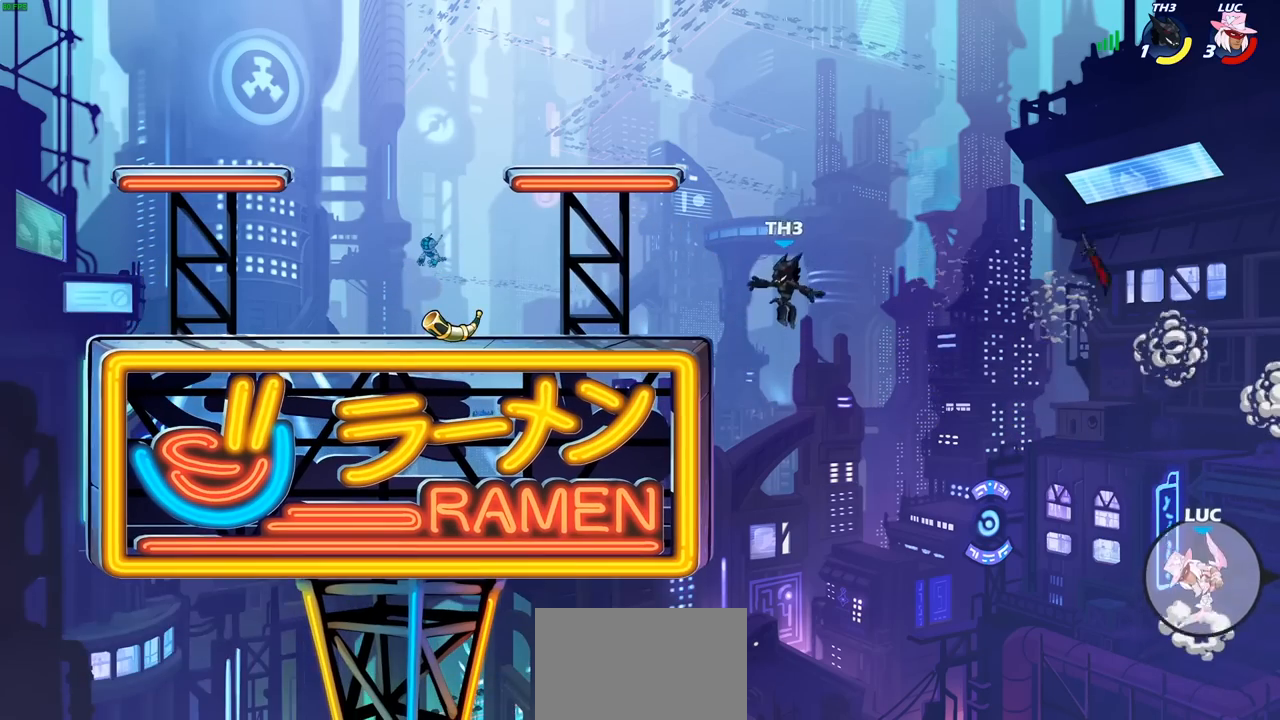
{"buttons": ["CROSS"], "left_stick": "left", "right_stick": "center", "events": [[17, "CROSS", "up"], [417, "CROSS", "down"]]}
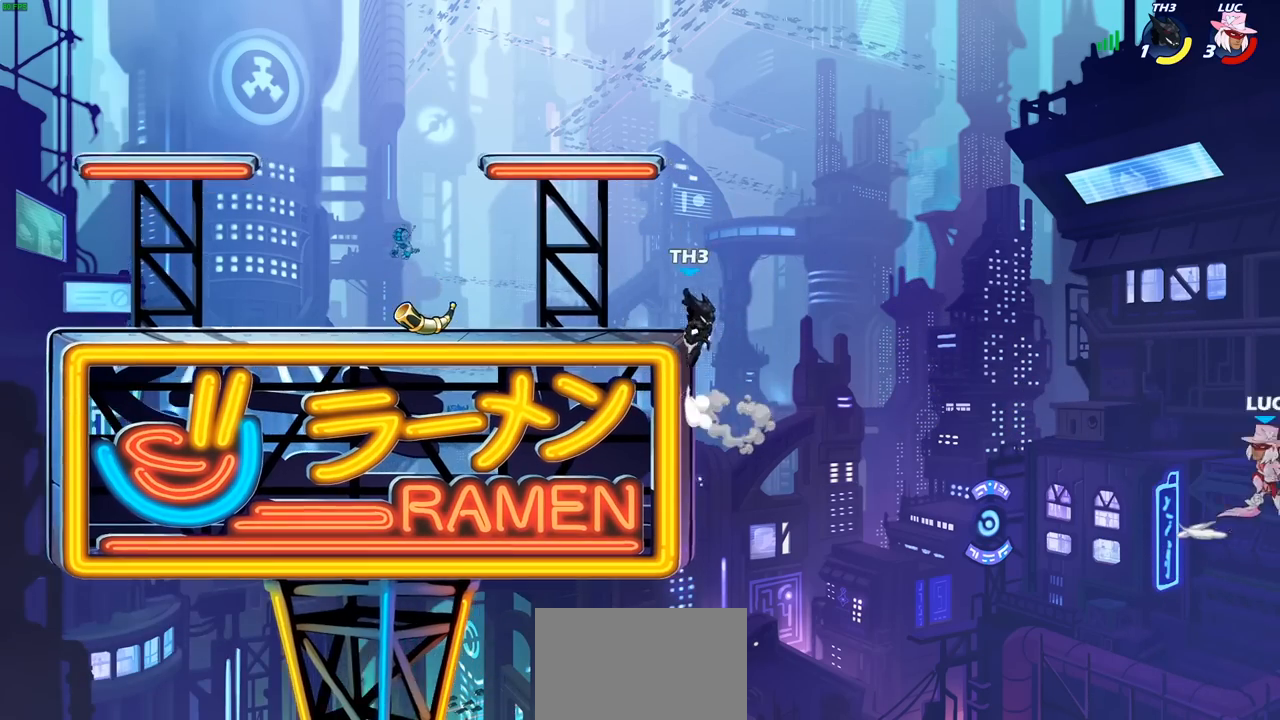
{"buttons": [], "left_stick": "left", "right_stick": "center", "events": [[283, "CROSS", "up"]]}
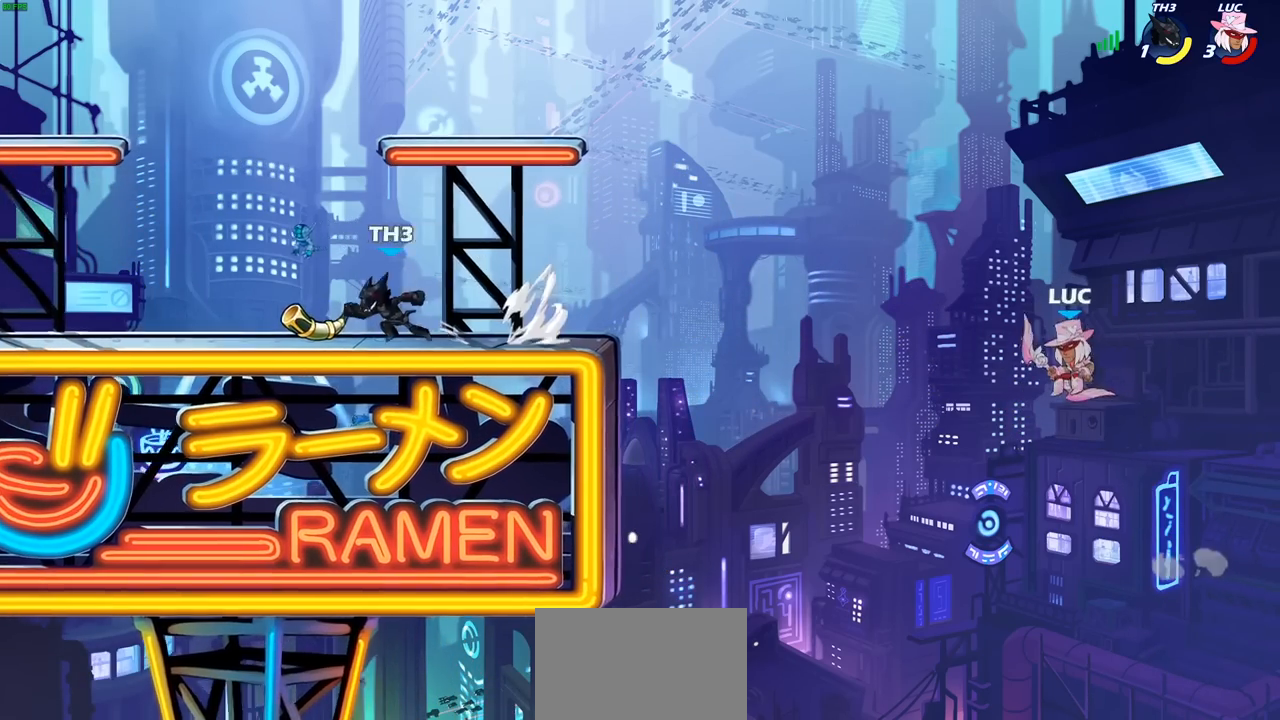
{"buttons": ["CIRCLE", "R2"], "left_stick": "left", "right_stick": "center", "events": [[433, "R2", "down"], [483, "CIRCLE", "down"]]}
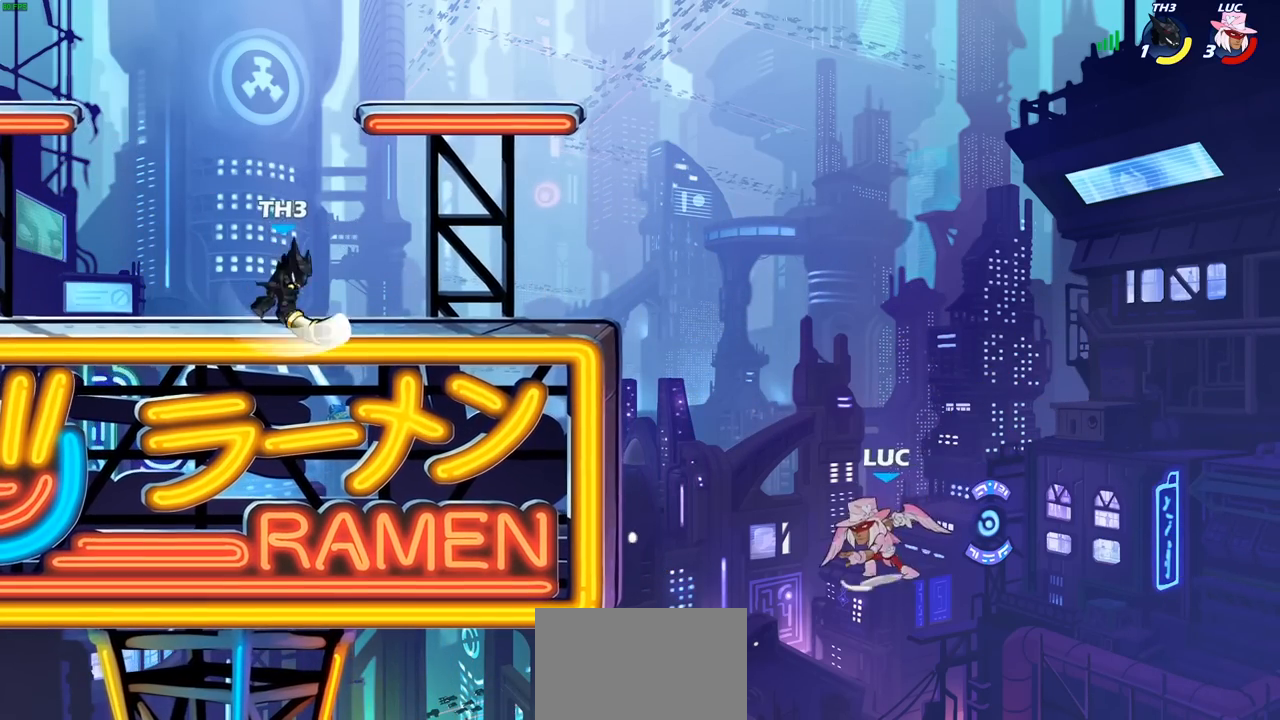
{"buttons": [], "left_stick": "left", "right_stick": "center", "events": [[50, "R2", "up"], [67, "CIRCLE", "up"]]}
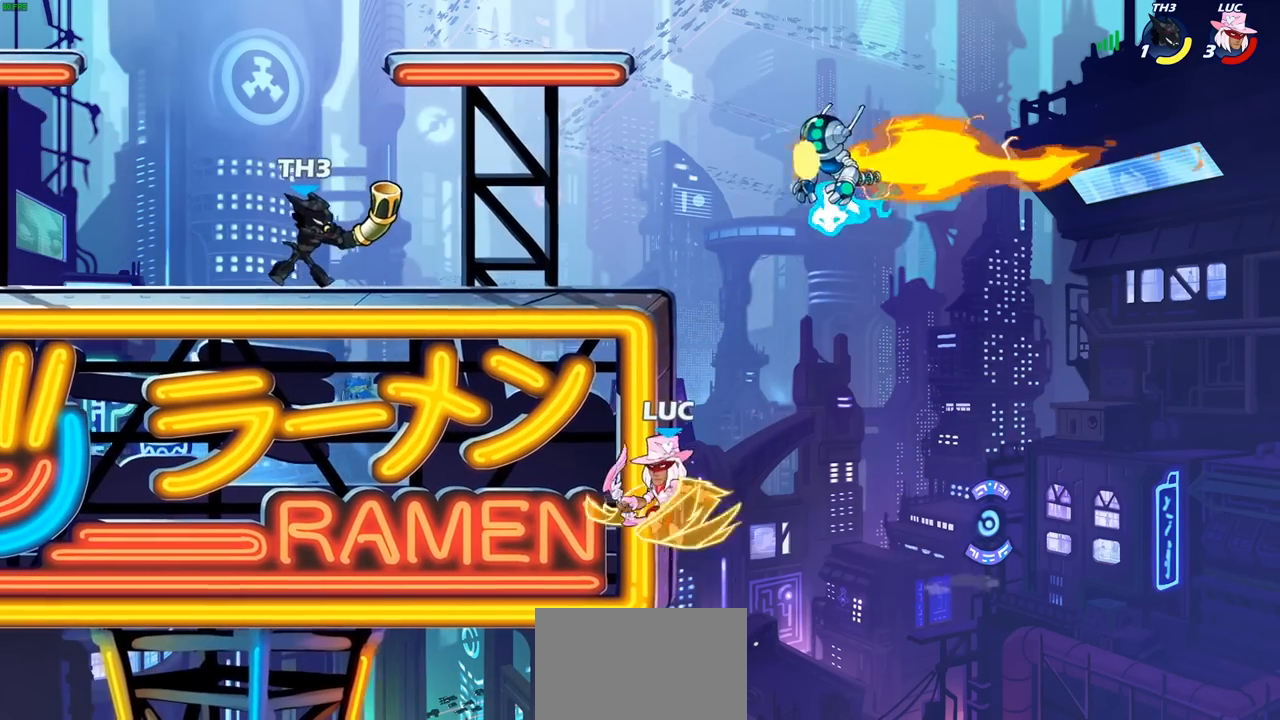
{"buttons": [], "left_stick": "left", "right_stick": "center", "events": []}
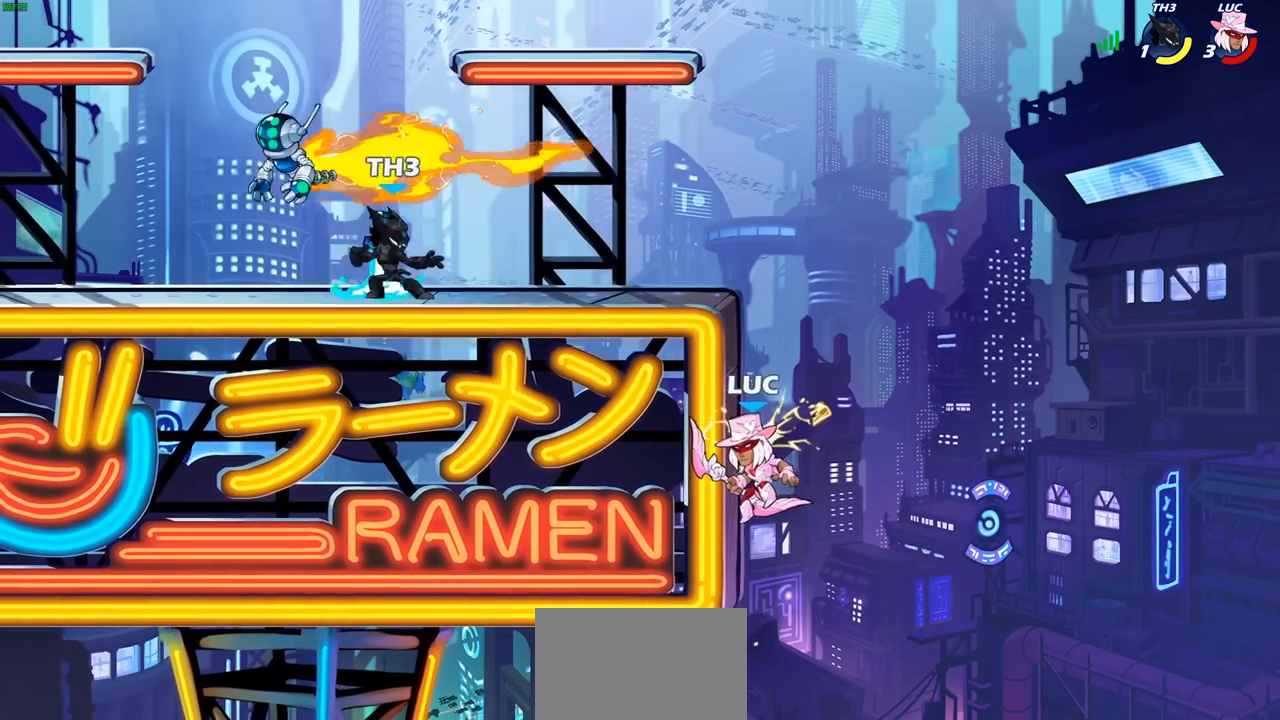
{"buttons": [], "left_stick": "right", "right_stick": "center", "events": [[250, "left_stick", "up"], [283, "CROSS", "down"], [350, "left_stick", "right"], [367, "CROSS", "up"]]}